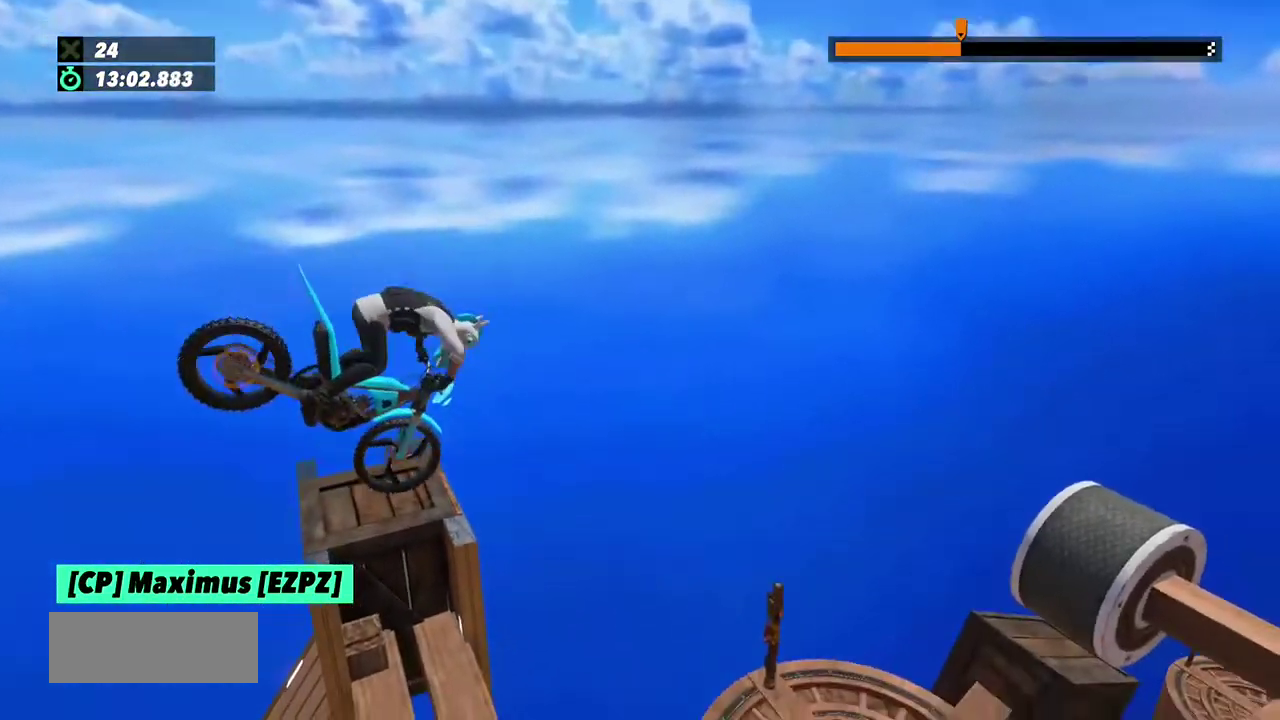
Gameplay with a controller (Xbox layout); each line is a JSON object with the inputs held at the frame after it. "events" lists button and stick changes between this image and that frame as [ms after this image, input, new state], when the widget could be followed in between. This overlay highlights the sticks when they move; stick clicks (L3) are not distinguishable. Not read: L3 R3.
{"buttons": [], "left_stick": "left", "events": [[33, "left_stick", "center"], [467, "left_stick", "left"]]}
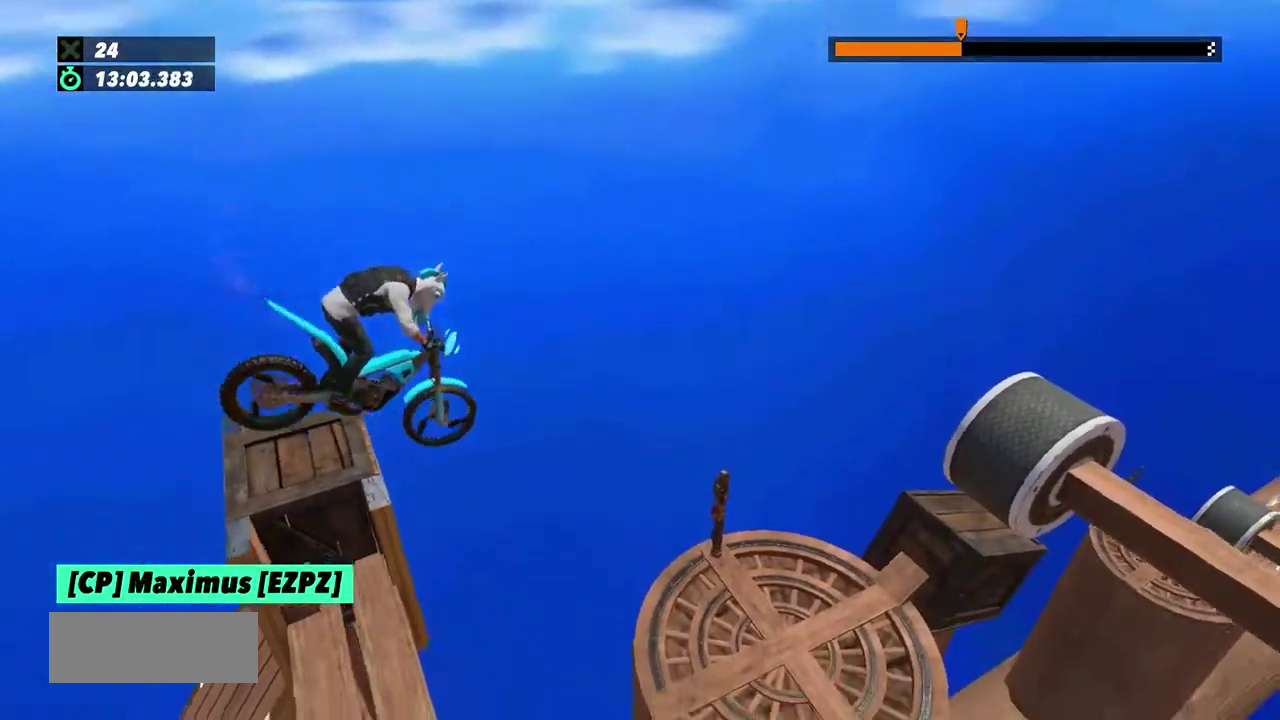
{"buttons": [], "left_stick": "center", "events": [[34, "R2", "down"], [100, "left_stick", "center"], [267, "left_stick", "left"], [434, "R2", "up"], [467, "left_stick", "center"]]}
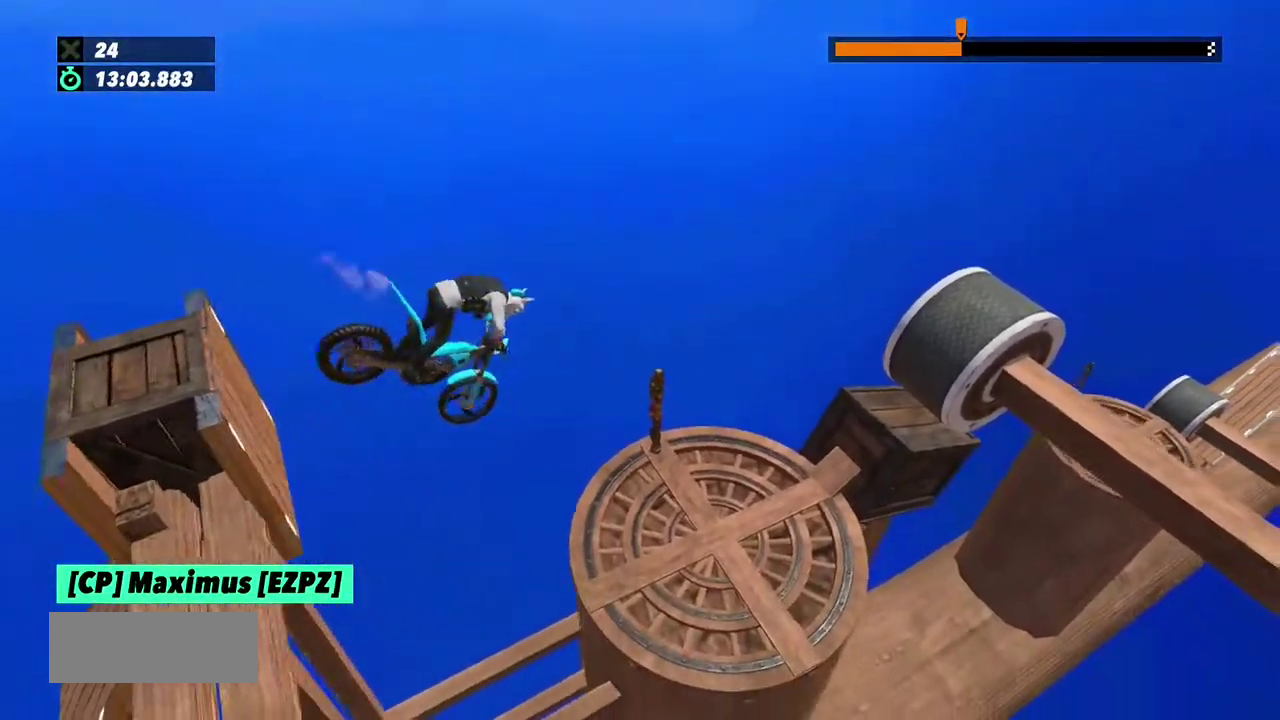
{"buttons": [], "left_stick": "center", "events": [[100, "left_stick", "left"], [300, "left_stick", "center"]]}
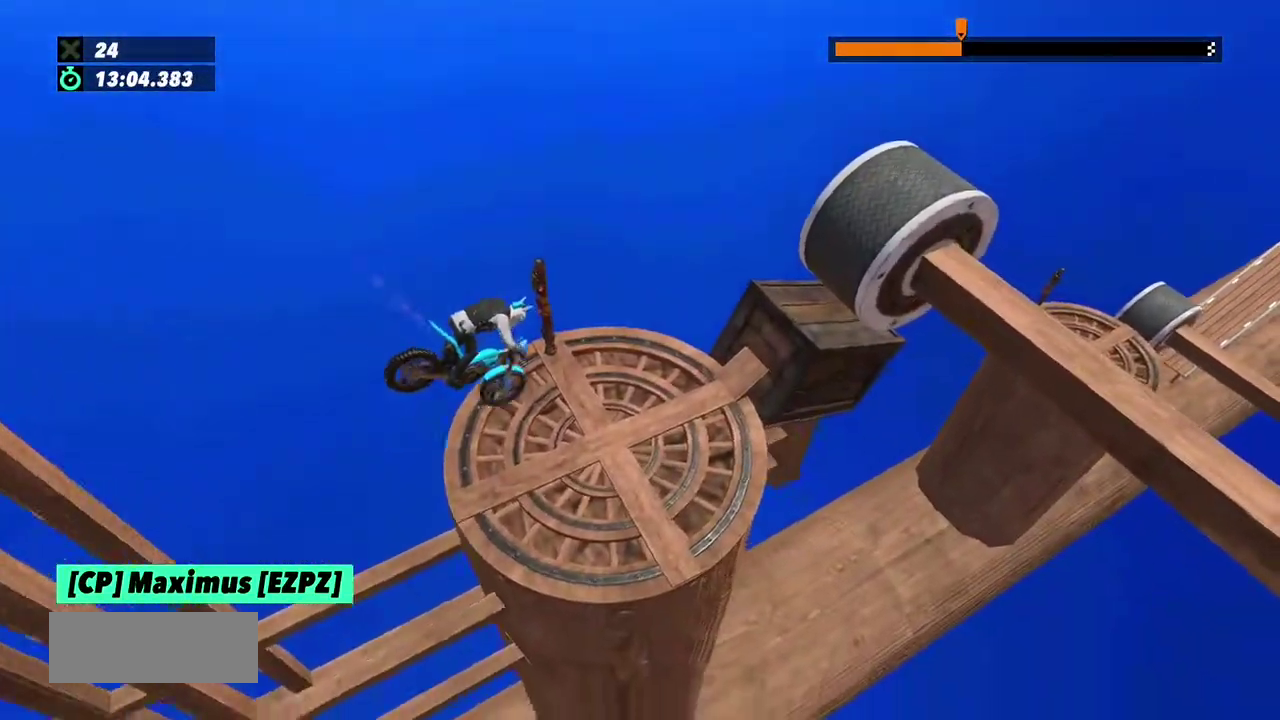
{"buttons": ["R2"], "left_stick": "left", "events": [[300, "left_stick", "left"], [401, "R2", "down"]]}
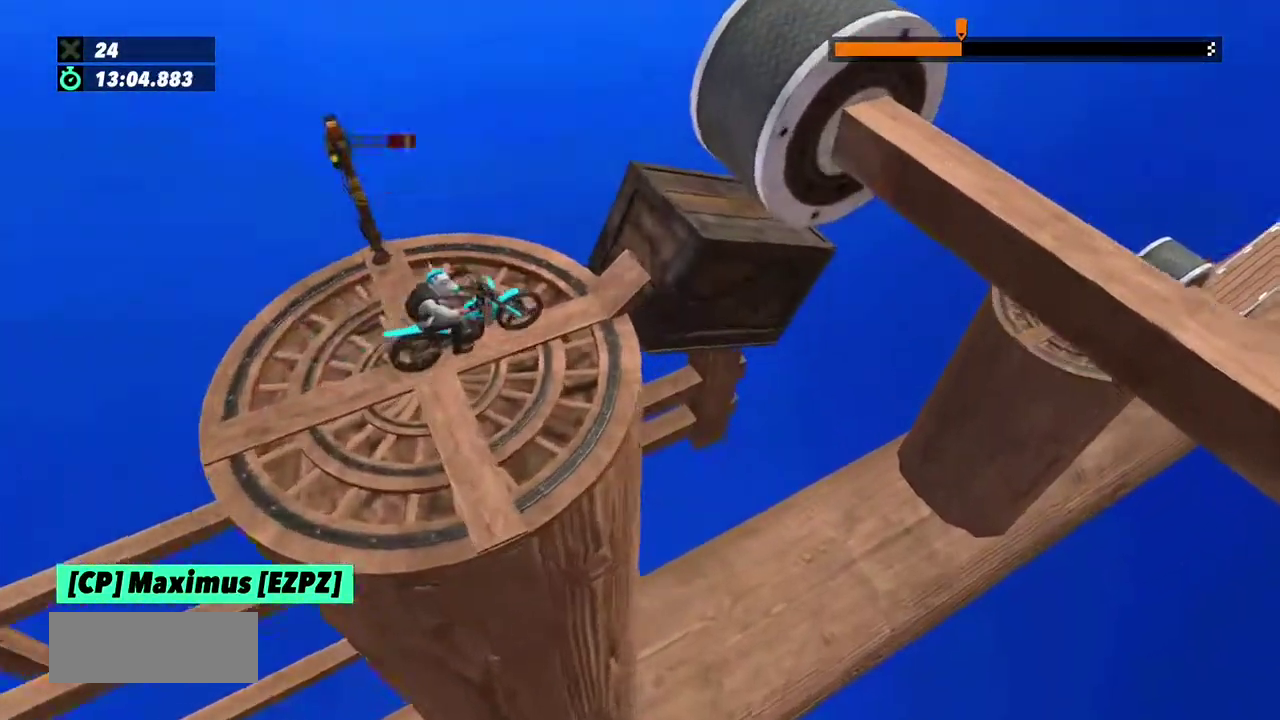
{"buttons": ["R2"], "left_stick": "center"}